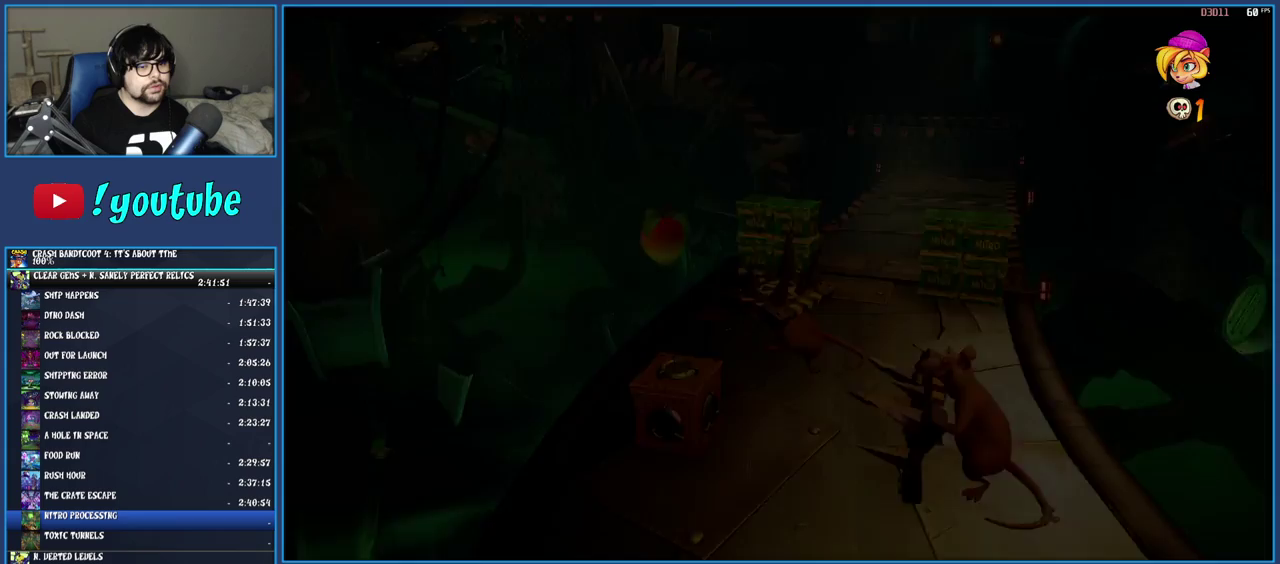
Gameplay with a controller (PlayStation layout); each line is a JSON object with the inputs held at the frame after it. "events" lists button and stick changes between this image and that frame as [ms after this image, input, new state], when the widget could be followed in between. Not read: L3 R3.
{"buttons": ["START"], "left_stick": "center", "right_stick": "center", "events": [[467, "START", "down"]]}
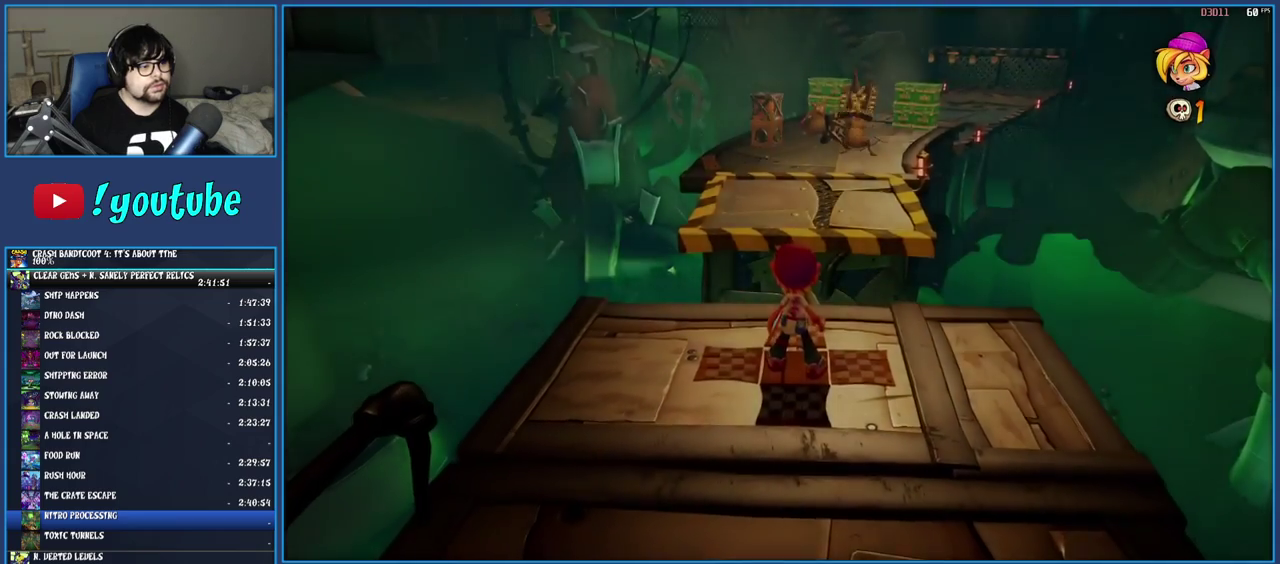
{"buttons": [], "left_stick": "center", "right_stick": "center", "events": [[267, "START", "up"], [400, "DPAD_UP", "down"], [500, "DPAD_UP", "up"]]}
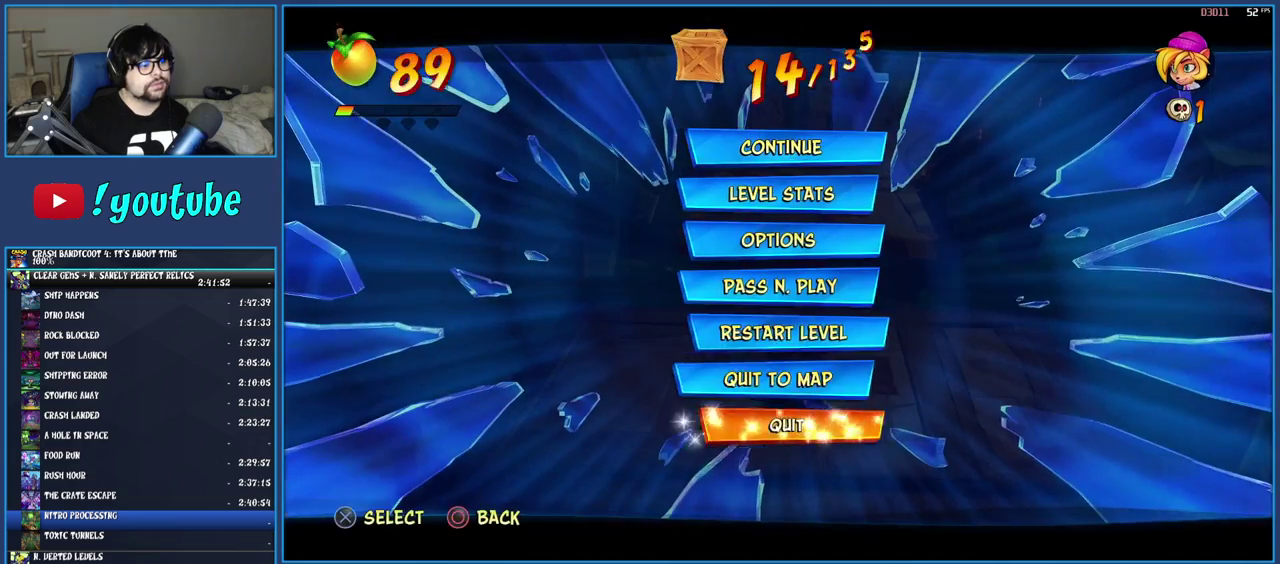
{"buttons": [], "left_stick": "center", "right_stick": "center", "events": [[67, "DPAD_UP", "down"], [117, "DPAD_UP", "up"], [400, "CROSS", "down"], [500, "CROSS", "up"]]}
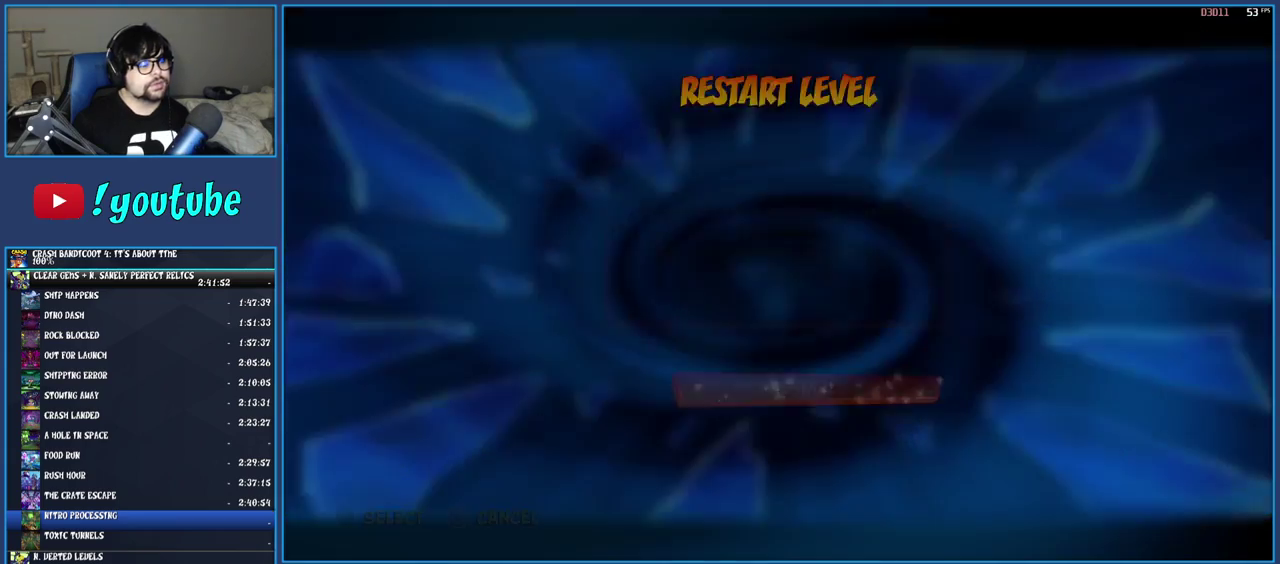
{"buttons": [], "left_stick": "center", "right_stick": "center", "events": [[83, "CROSS", "down"], [150, "CROSS", "up"], [200, "CROSS", "down"], [300, "CROSS", "up"]]}
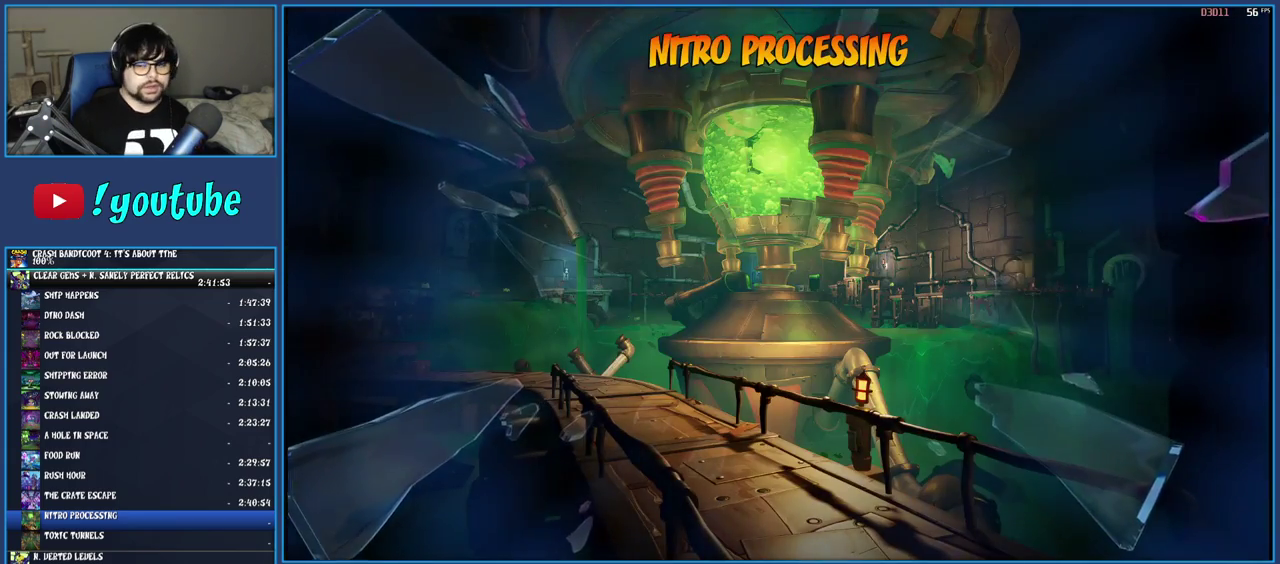
{"buttons": [], "left_stick": "center", "right_stick": "center", "events": []}
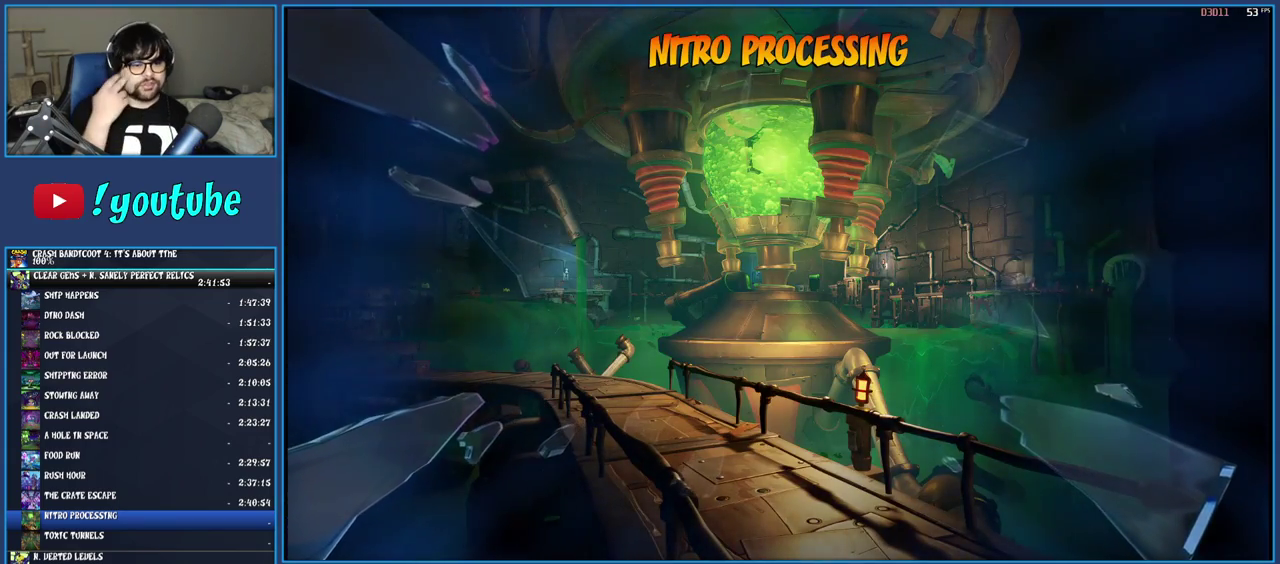
{"buttons": [], "left_stick": "center", "right_stick": "center", "events": []}
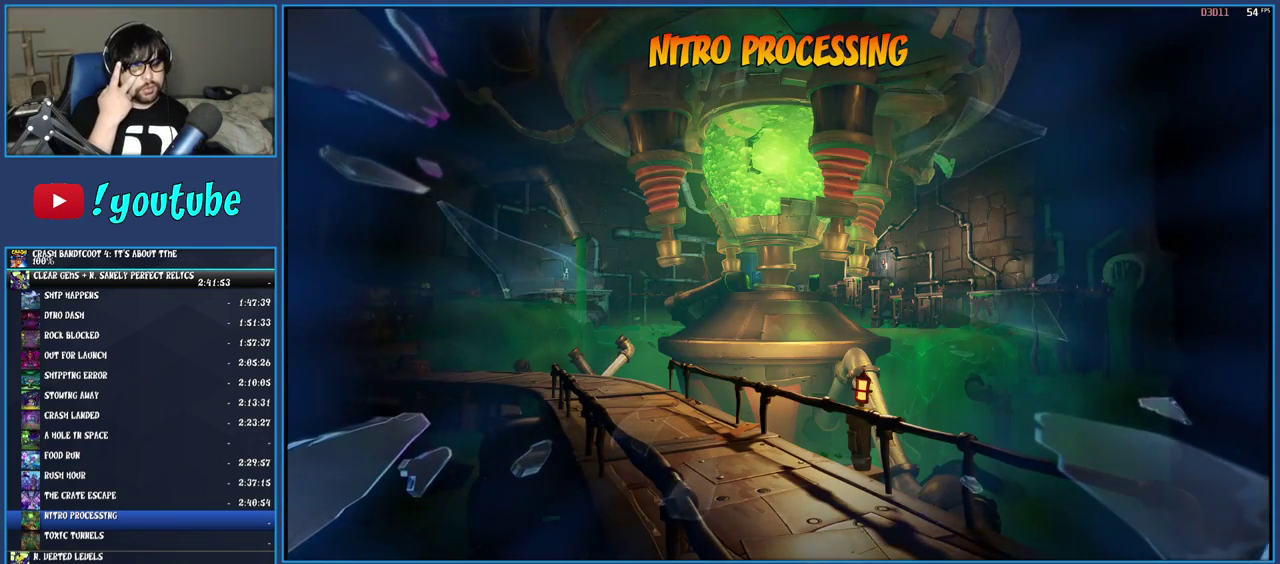
{"buttons": [], "left_stick": "center", "right_stick": "center", "events": []}
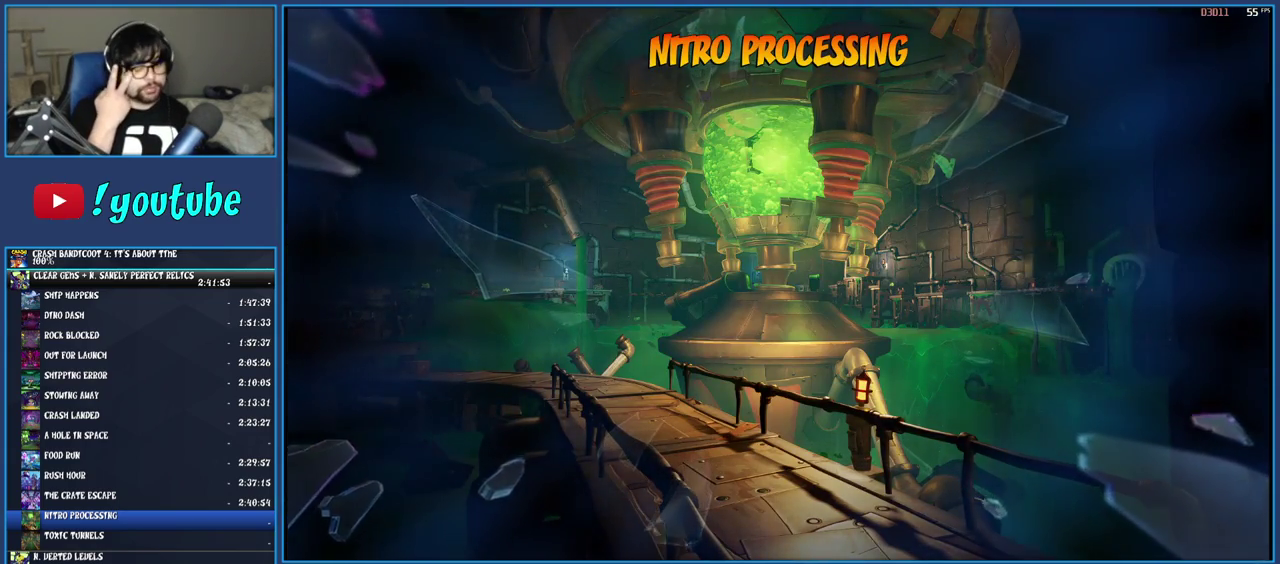
{"buttons": [], "left_stick": "center", "right_stick": "center", "events": []}
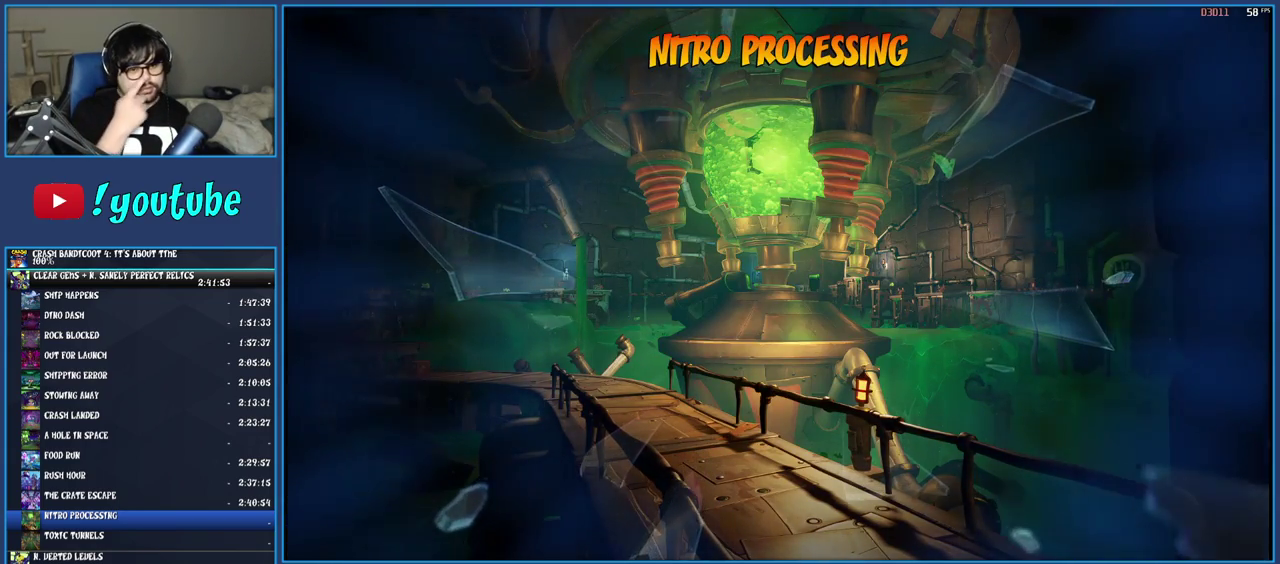
{"buttons": [], "left_stick": "center", "right_stick": "center", "events": []}
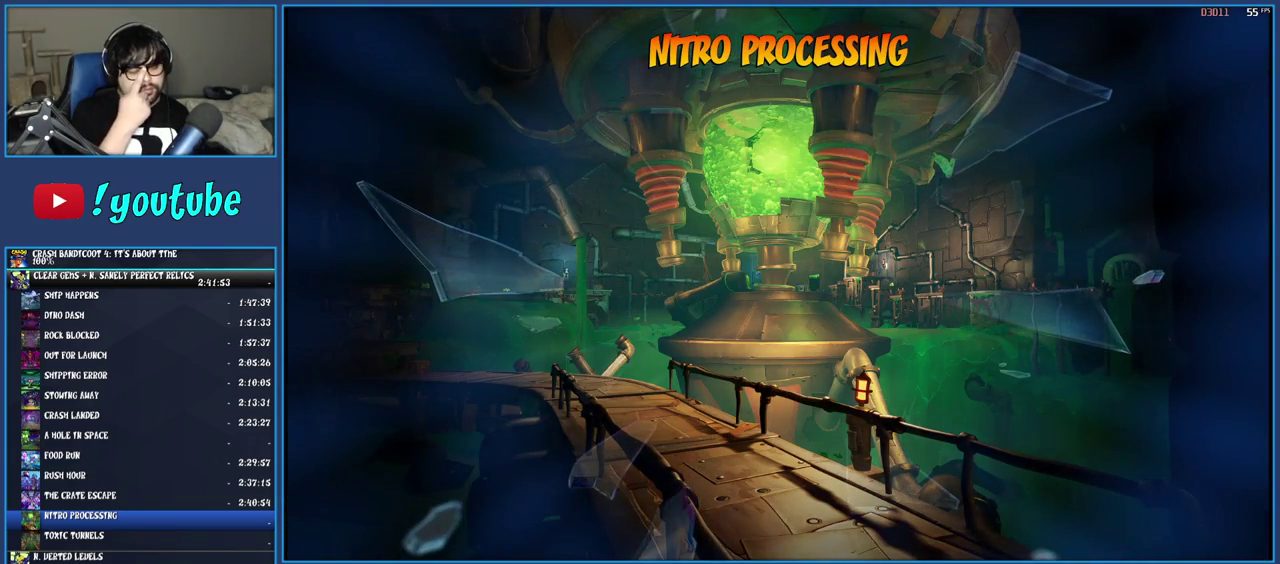
{"buttons": [], "left_stick": "center", "right_stick": "center", "events": []}
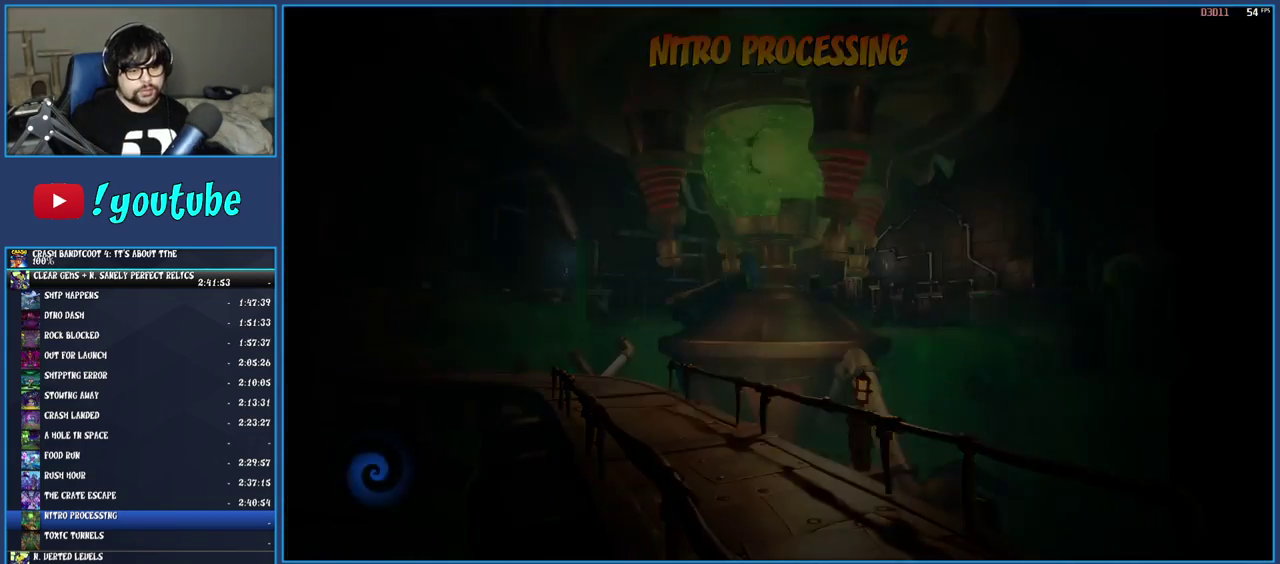
{"buttons": [], "left_stick": "up", "right_stick": "center", "events": [[367, "TRIANGLE", "down"], [400, "left_stick", "up"], [467, "TRIANGLE", "up"]]}
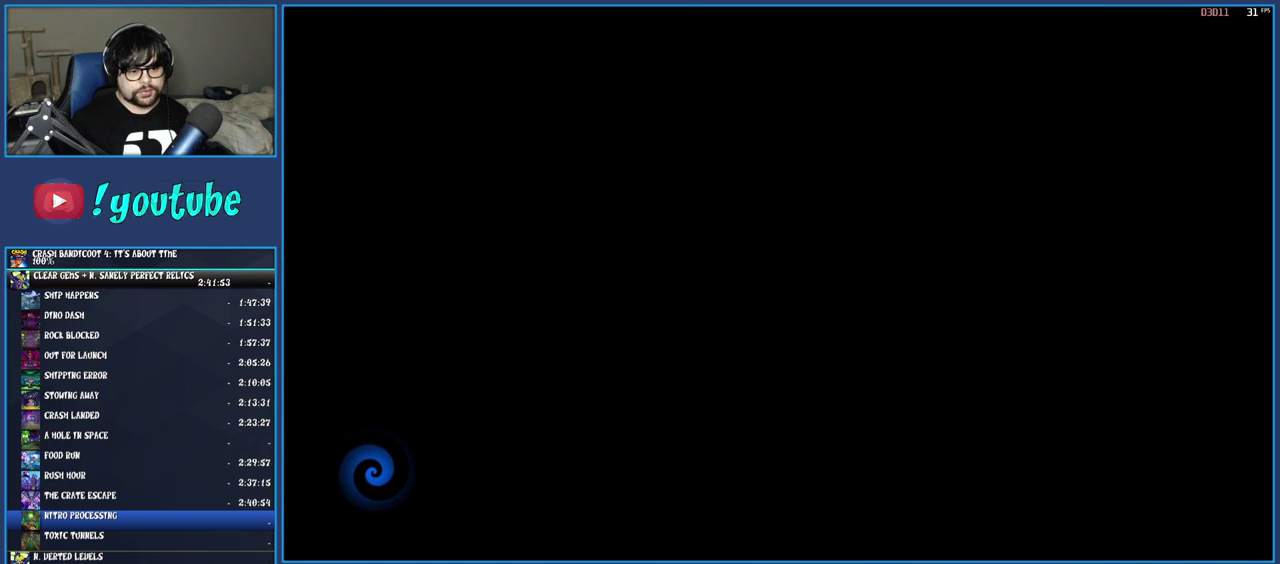
{"buttons": ["TRIANGLE"], "left_stick": "up", "right_stick": "center", "events": [[50, "TRIANGLE", "down"], [100, "TRIANGLE", "up"], [183, "TRIANGLE", "down"], [283, "TRIANGLE", "up"], [350, "TRIANGLE", "down"], [433, "TRIANGLE", "up"], [500, "TRIANGLE", "down"]]}
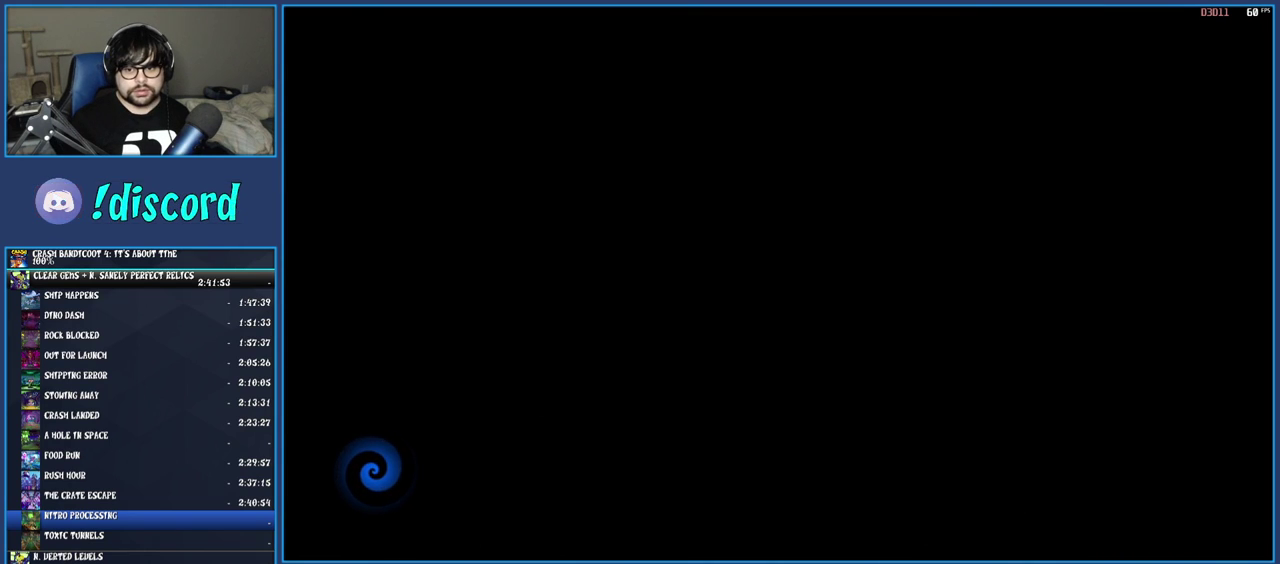
{"buttons": [], "left_stick": "up", "right_stick": "center", "events": [[100, "TRIANGLE", "up"], [183, "TRIANGLE", "down"], [267, "TRIANGLE", "up"], [350, "TRIANGLE", "down"], [450, "TRIANGLE", "up"]]}
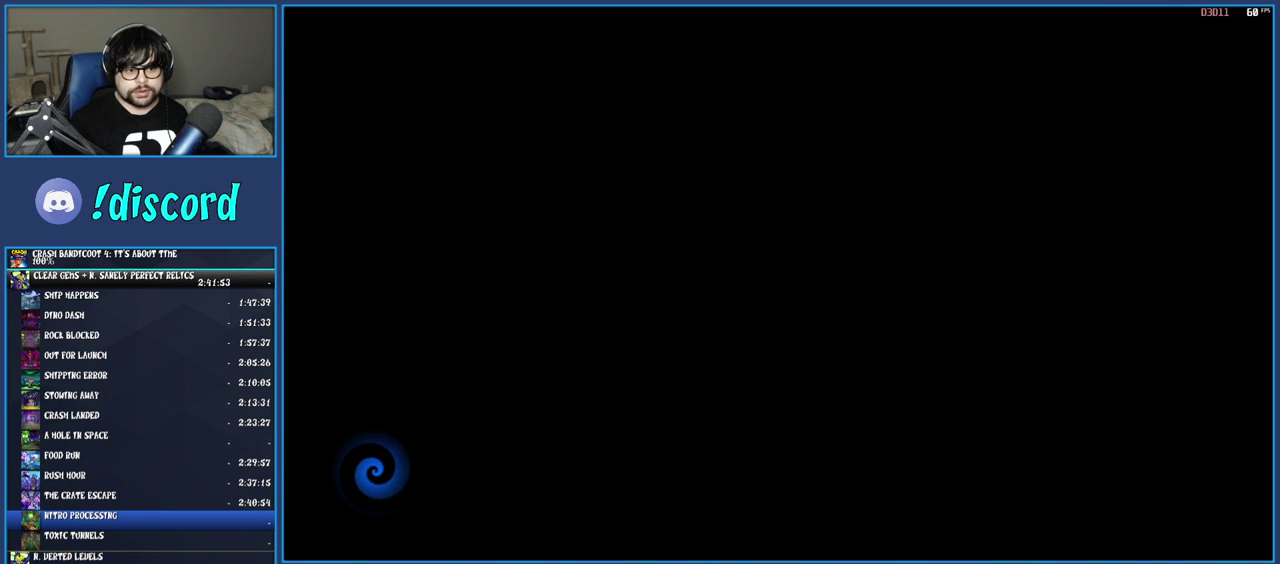
{"buttons": [], "left_stick": "up", "right_stick": "center", "events": [[33, "TRIANGLE", "down"], [133, "TRIANGLE", "up"], [200, "TRIANGLE", "down"], [300, "TRIANGLE", "up"], [400, "TRIANGLE", "down"], [500, "TRIANGLE", "up"]]}
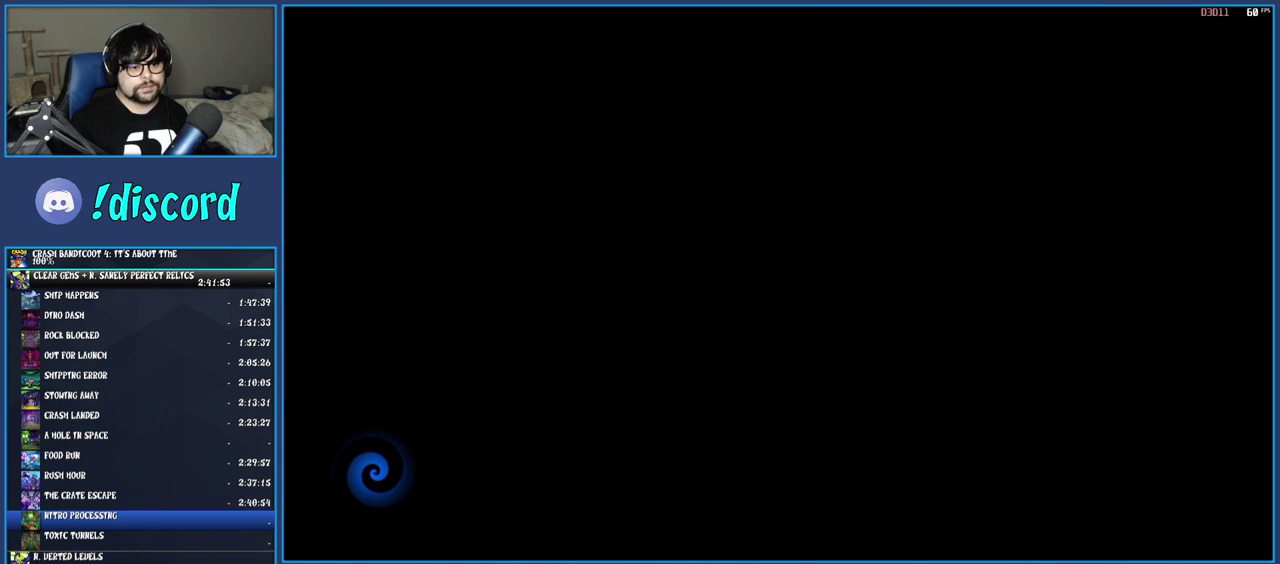
{"buttons": ["TRIANGLE"], "left_stick": "up", "right_stick": "center", "events": [[83, "TRIANGLE", "down"], [183, "TRIANGLE", "up"], [283, "TRIANGLE", "down"], [367, "TRIANGLE", "up"], [450, "TRIANGLE", "down"]]}
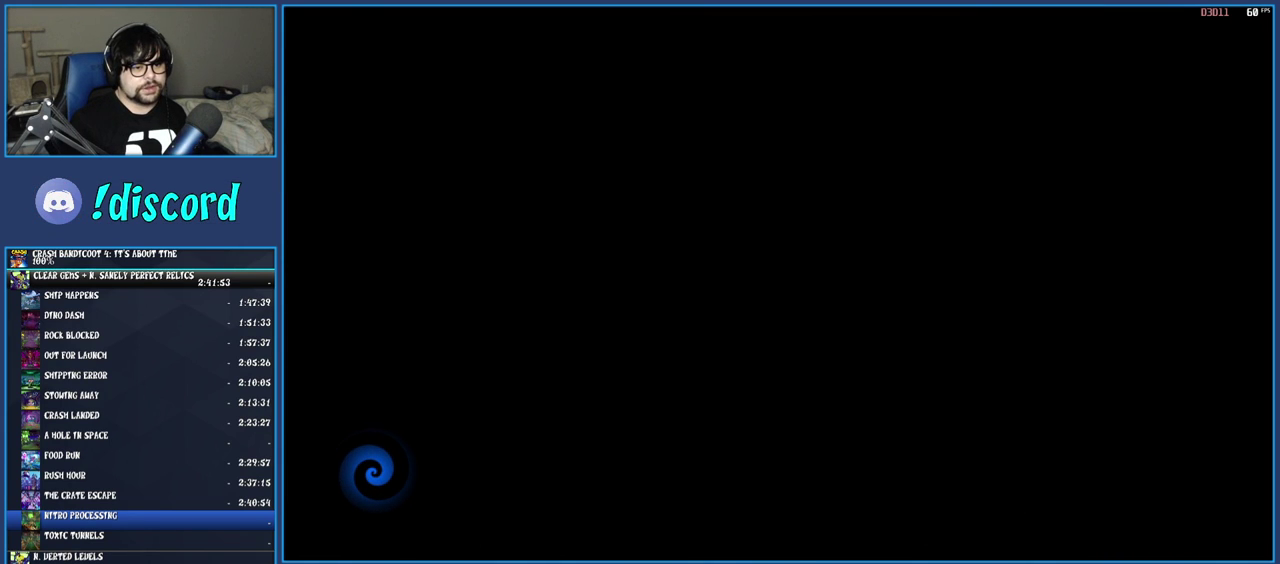
{"buttons": ["TRIANGLE"], "left_stick": "up", "right_stick": "center", "events": [[67, "TRIANGLE", "up"], [150, "TRIANGLE", "down"], [250, "TRIANGLE", "up"], [333, "TRIANGLE", "down"], [433, "TRIANGLE", "up"], [500, "TRIANGLE", "down"]]}
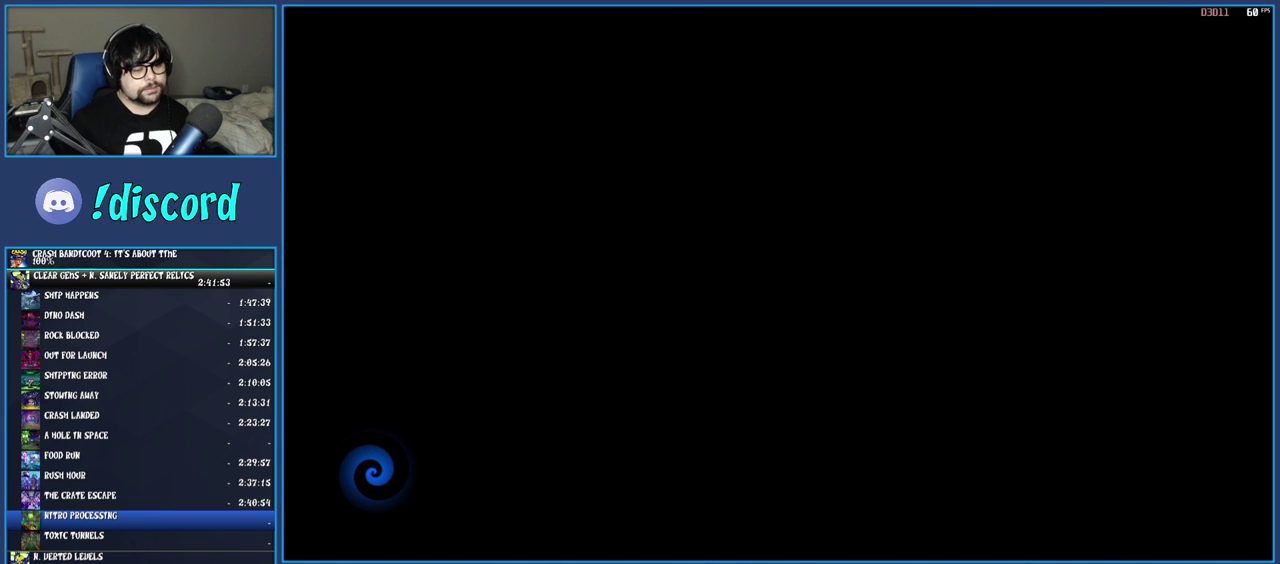
{"buttons": [], "left_stick": "up", "right_stick": "center", "events": [[117, "TRIANGLE", "up"], [183, "TRIANGLE", "down"], [283, "TRIANGLE", "up"], [367, "TRIANGLE", "down"], [450, "TRIANGLE", "up"]]}
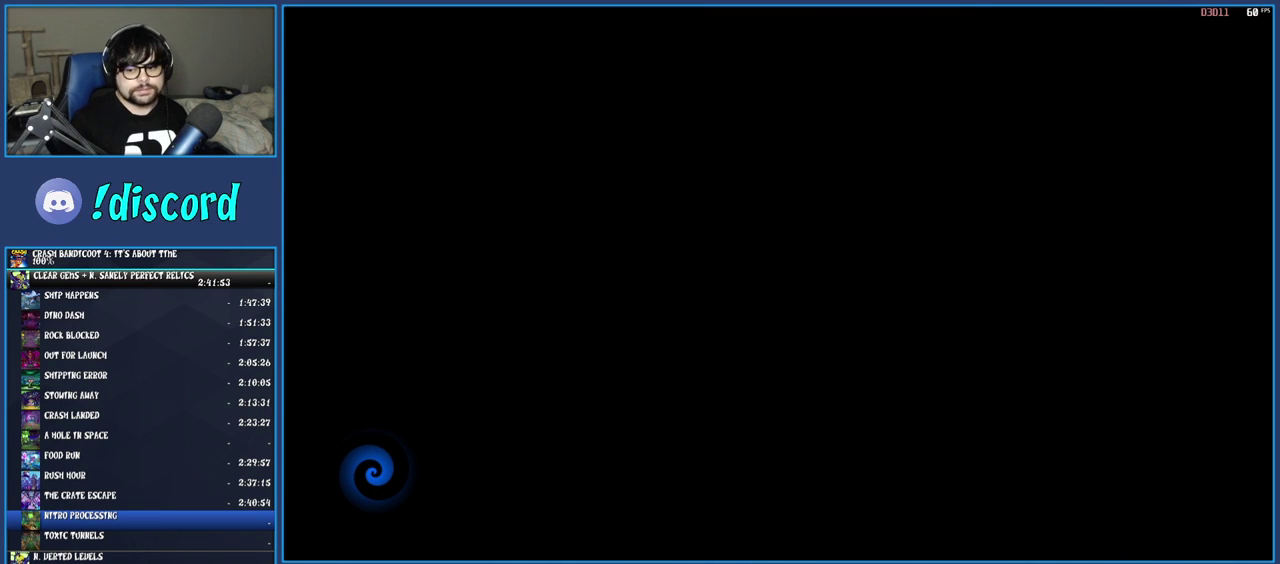
{"buttons": [], "left_stick": "up", "right_stick": "center", "events": [[33, "TRIANGLE", "down"], [133, "TRIANGLE", "up"], [217, "TRIANGLE", "down"], [317, "TRIANGLE", "up"], [400, "TRIANGLE", "down"], [483, "TRIANGLE", "up"]]}
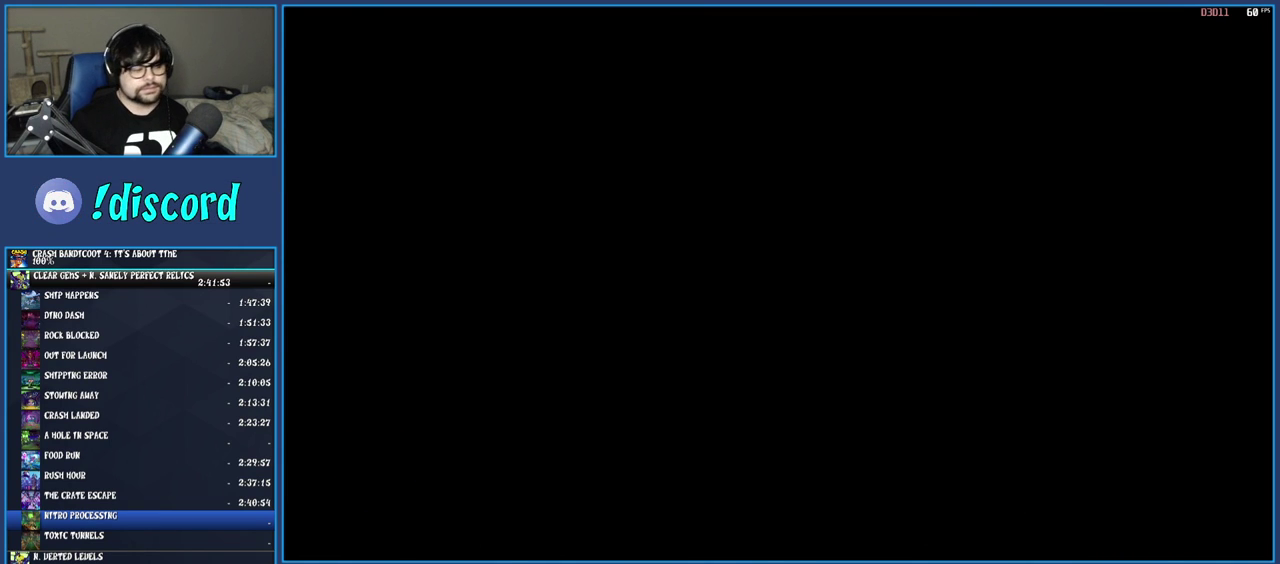
{"buttons": [], "left_stick": "up-left", "right_stick": "center", "events": [[50, "TRIANGLE", "down"], [167, "TRIANGLE", "up"], [250, "TRIANGLE", "down"], [283, "left_stick", "up-left"], [350, "TRIANGLE", "up"], [400, "TRIANGLE", "down"], [483, "TRIANGLE", "up"]]}
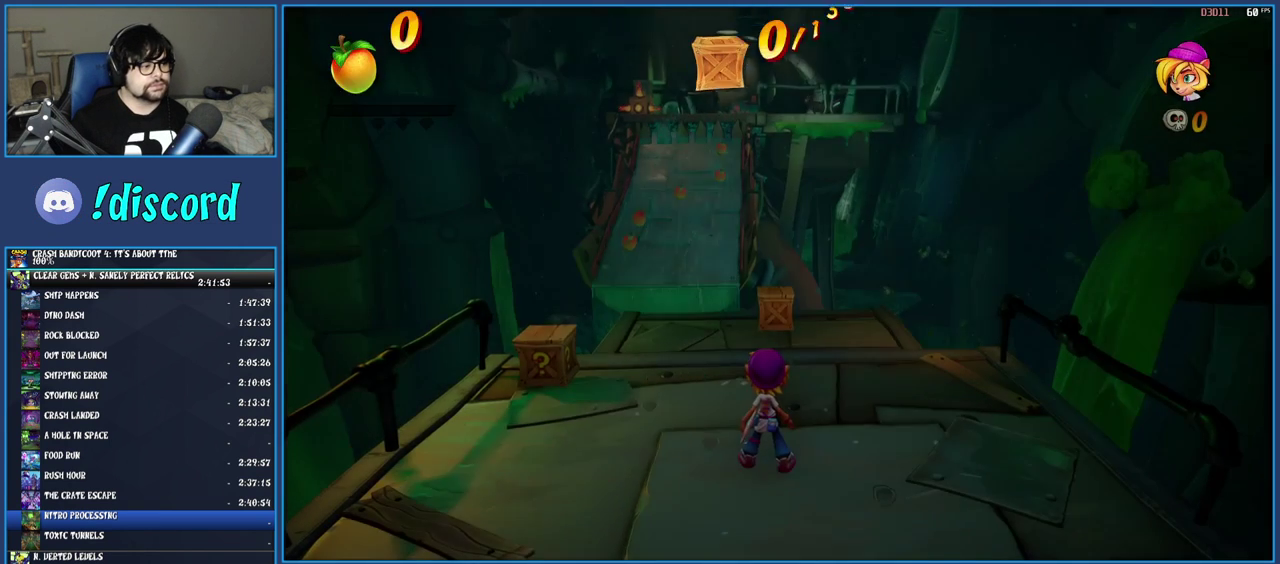
{"buttons": [], "left_stick": "up-left", "right_stick": "center", "events": [[350, "R1", "down"], [483, "R1", "up"]]}
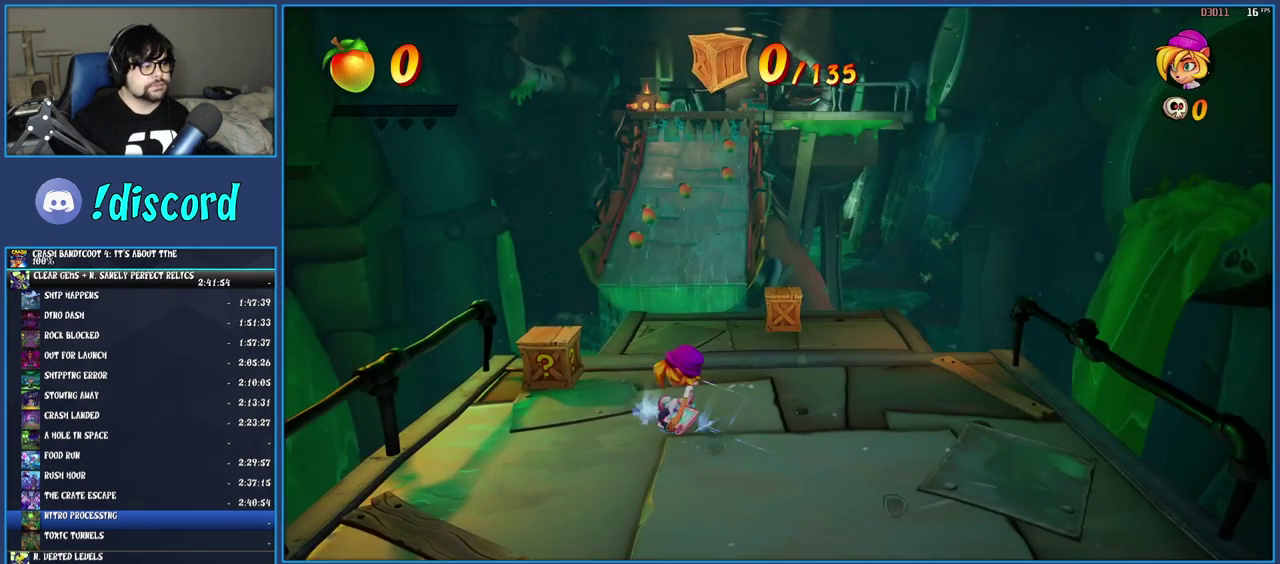
{"buttons": [], "left_stick": "up-right", "right_stick": "center", "events": [[83, "SQUARE", "down"], [150, "left_stick", "up"], [217, "SQUARE", "up"], [233, "left_stick", "up-right"], [333, "R1", "down"], [450, "R1", "up"]]}
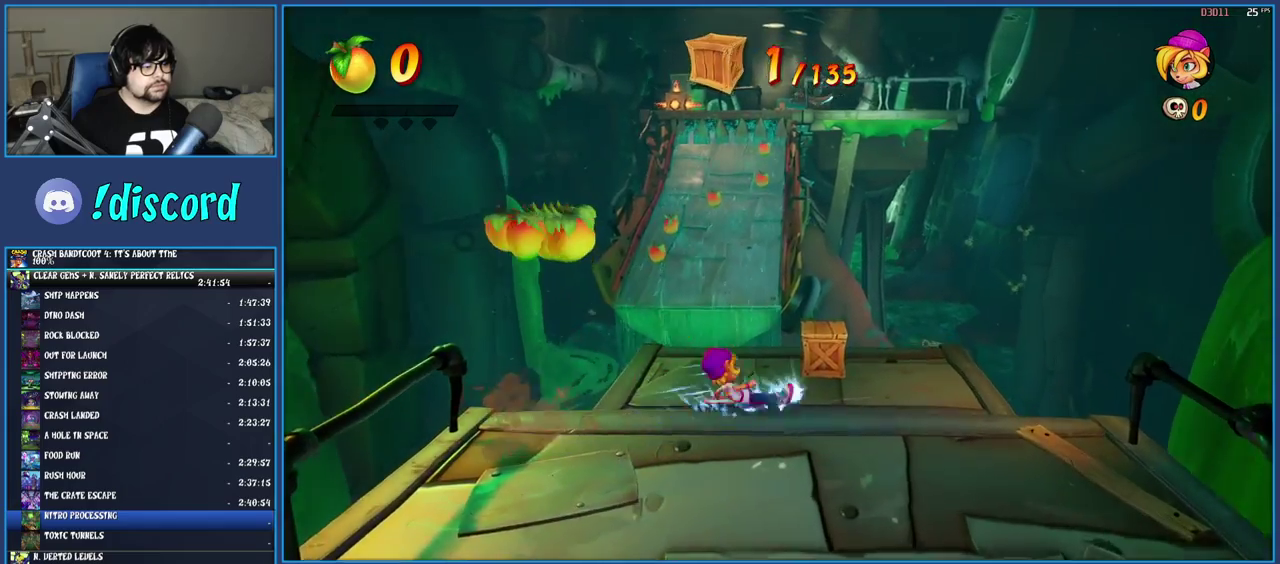
{"buttons": ["SQUARE"], "left_stick": "up-left", "right_stick": "center", "events": [[50, "SQUARE", "down"], [100, "left_stick", "up"], [183, "SQUARE", "up"], [183, "left_stick", "up-left"], [317, "R1", "down"], [400, "R1", "up"], [483, "SQUARE", "down"]]}
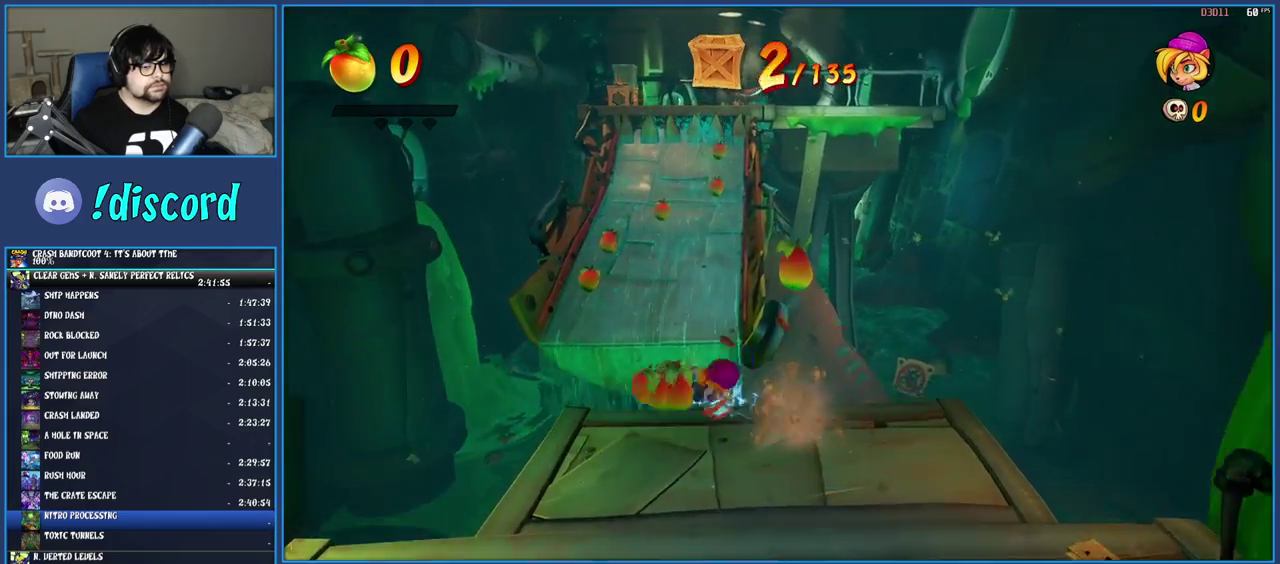
{"buttons": [], "left_stick": "up", "right_stick": "center", "events": [[17, "CROSS", "down"], [183, "CROSS", "up"], [183, "SQUARE", "up"], [417, "left_stick", "up"]]}
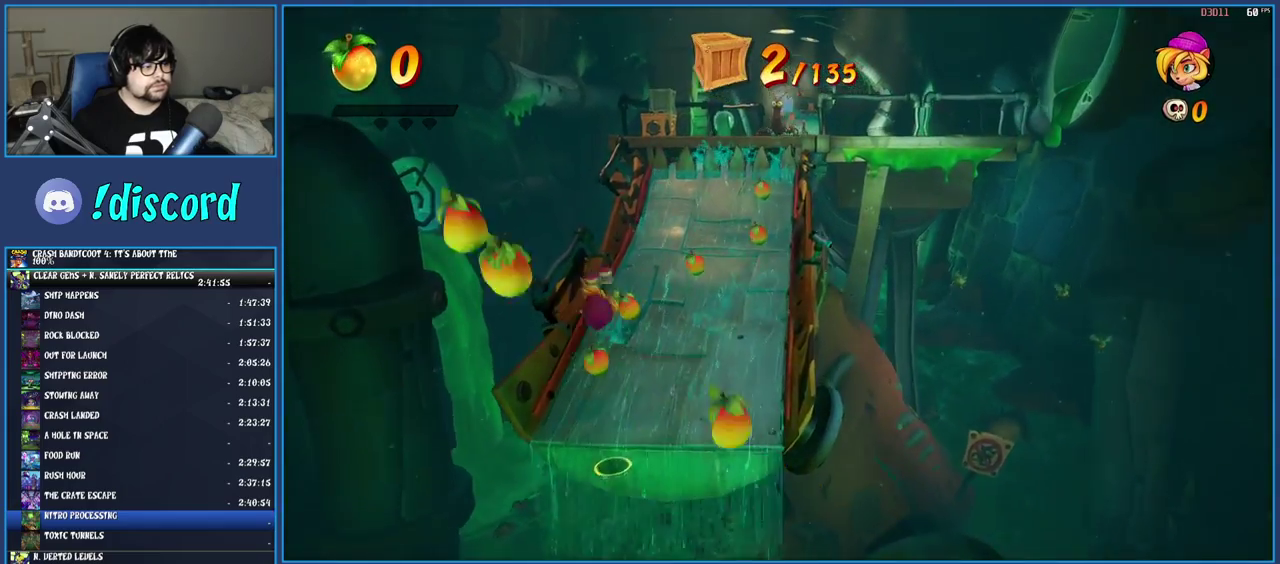
{"buttons": ["CROSS", "SQUARE"], "left_stick": "up-right", "right_stick": "center", "events": [[183, "left_stick", "up-right"], [217, "R1", "down"], [300, "R1", "up"], [400, "SQUARE", "down"], [433, "CROSS", "down"]]}
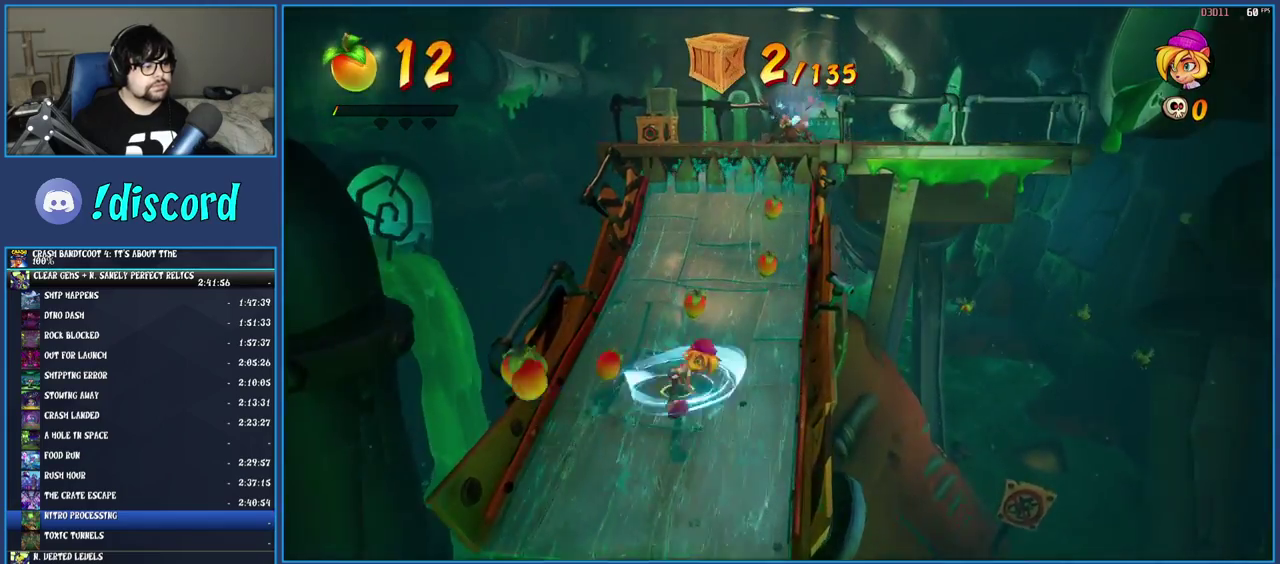
{"buttons": [], "left_stick": "up", "right_stick": "center", "events": [[17, "CROSS", "up"], [17, "SQUARE", "up"], [400, "left_stick", "up"]]}
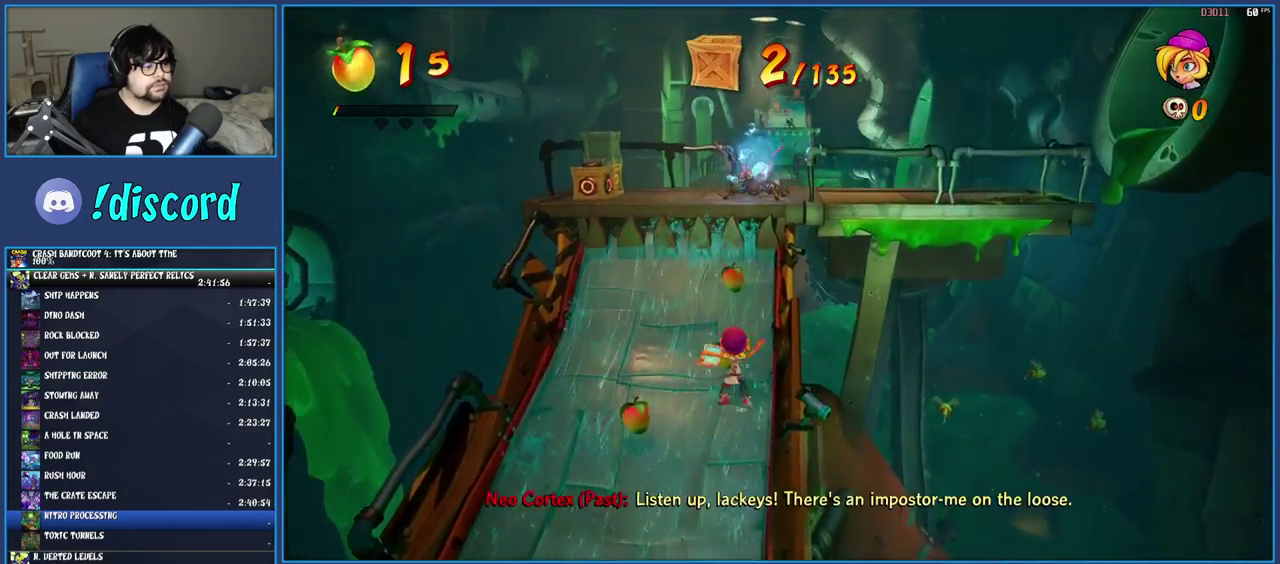
{"buttons": [], "left_stick": "up", "right_stick": "center", "events": [[150, "left_stick", "up-left"], [250, "left_stick", "center"], [450, "left_stick", "up"]]}
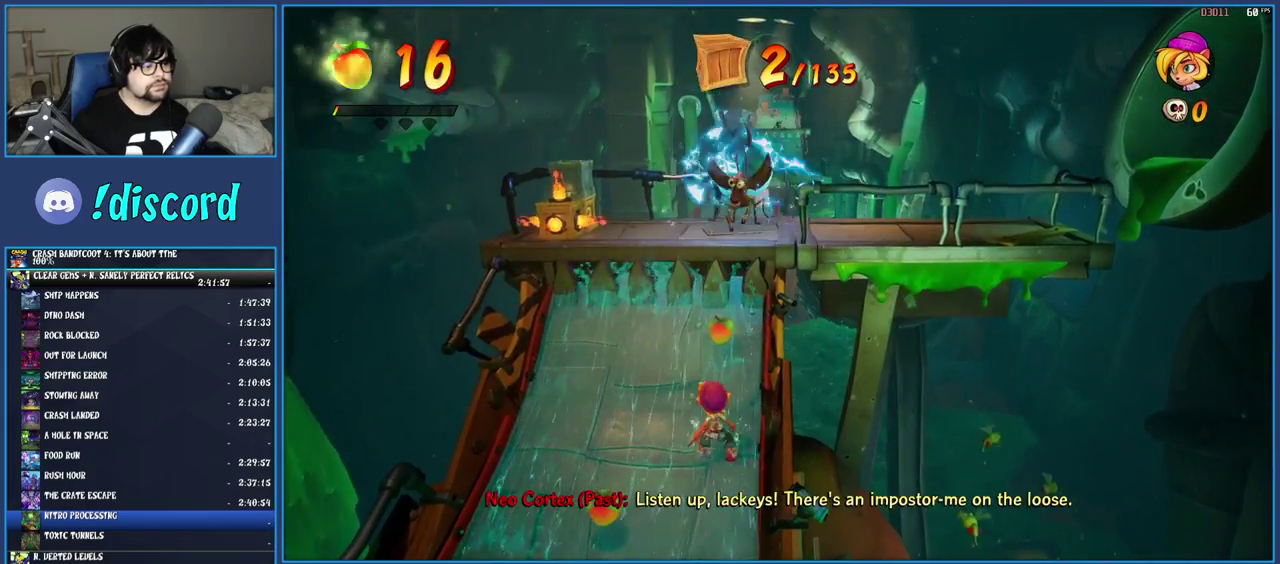
{"buttons": [], "left_stick": "center", "right_stick": "center", "events": [[83, "left_stick", "up-left"], [217, "left_stick", "center"]]}
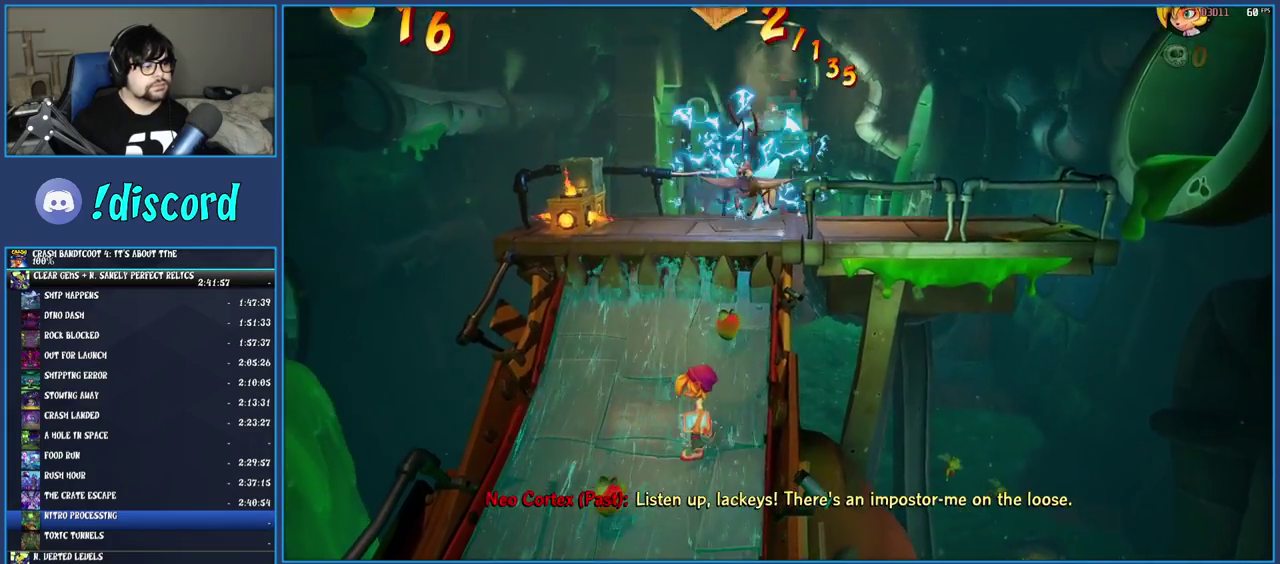
{"buttons": [], "left_stick": "up-right", "right_stick": "center", "events": [[167, "left_stick", "up-left"], [350, "left_stick", "up"], [417, "left_stick", "up-right"]]}
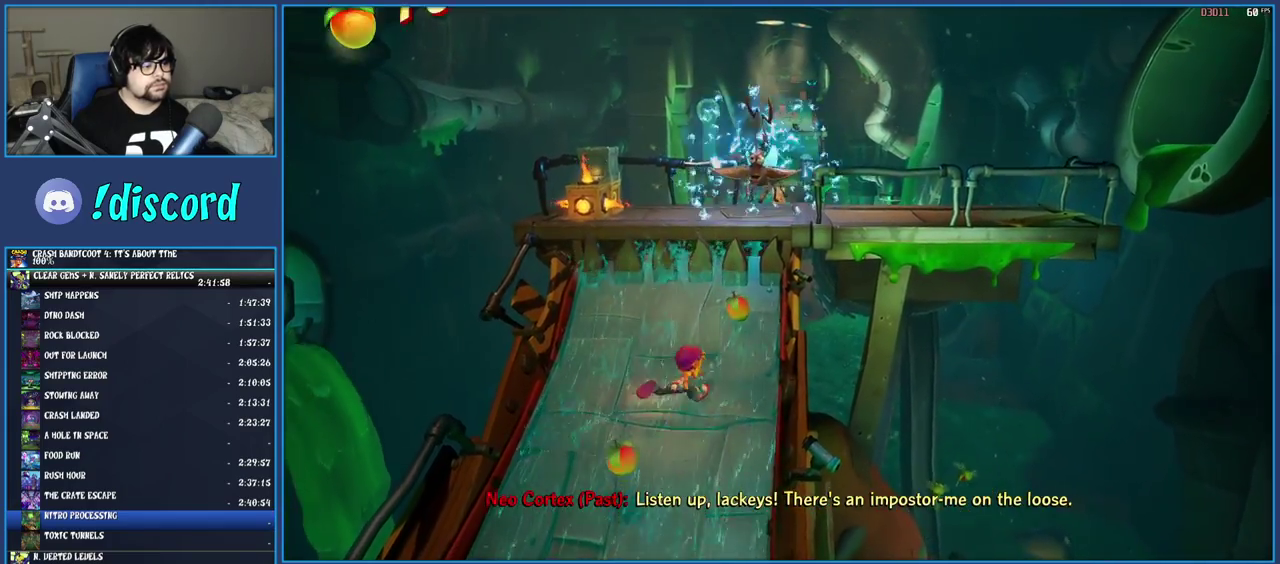
{"buttons": ["CROSS"], "left_stick": "up", "right_stick": "center", "events": [[183, "left_stick", "up"], [250, "CROSS", "down"], [383, "CROSS", "up"], [450, "CROSS", "down"]]}
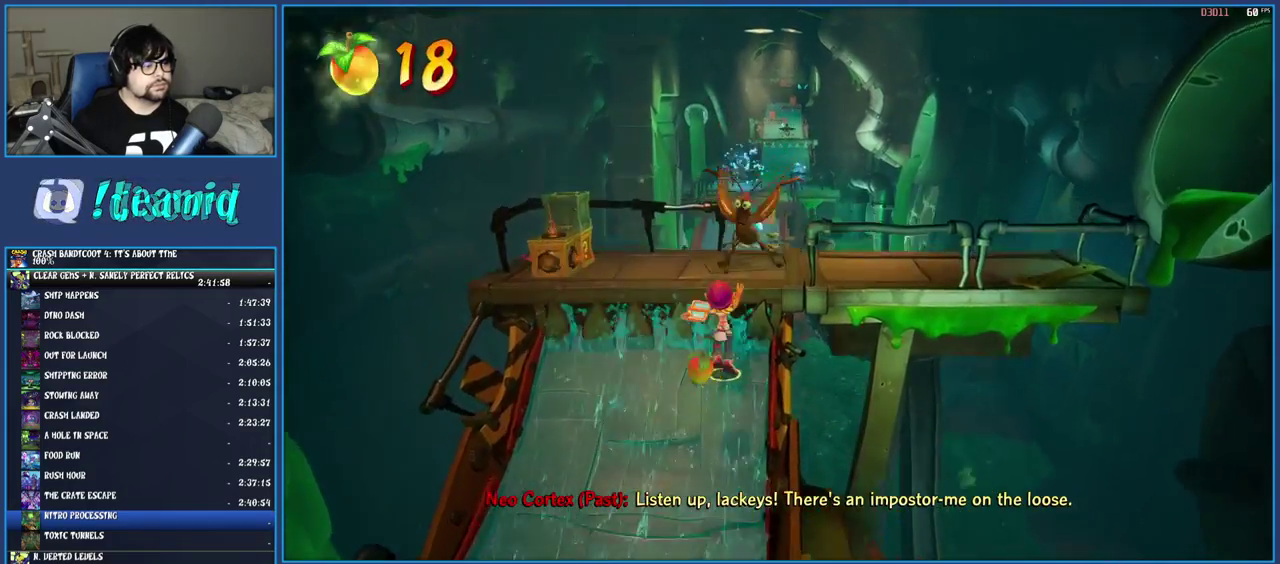
{"buttons": [], "left_stick": "left", "right_stick": "center", "events": [[67, "CROSS", "up"], [250, "SQUARE", "down"], [400, "left_stick", "up-left"], [433, "SQUARE", "up"], [483, "left_stick", "left"]]}
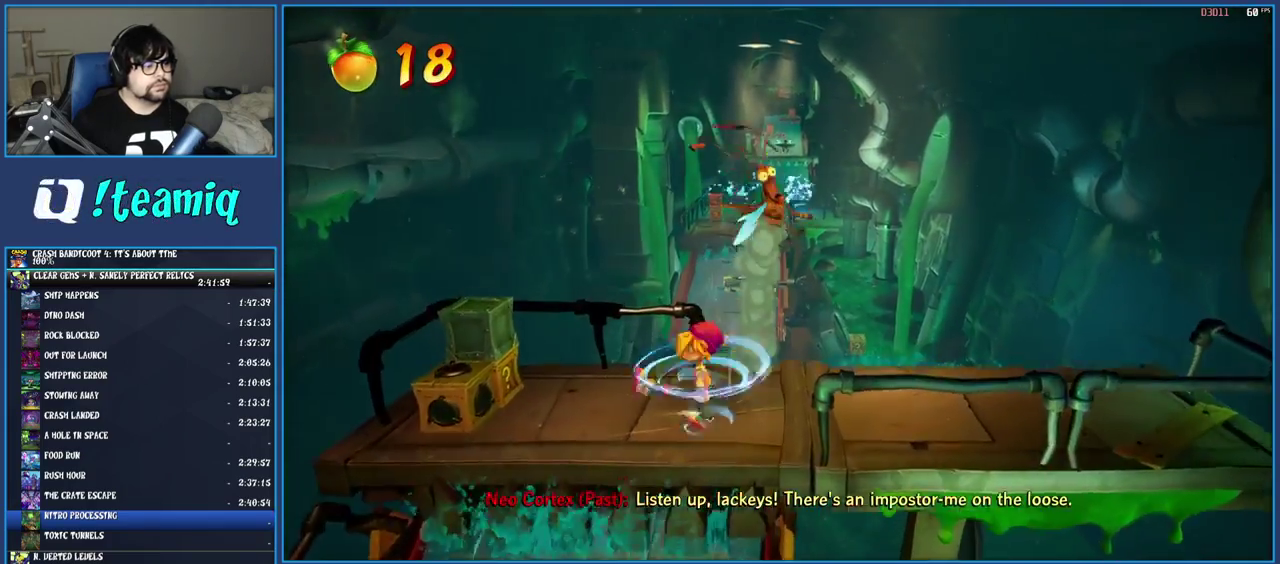
{"buttons": ["SQUARE"], "left_stick": "right", "right_stick": "center", "events": [[350, "SQUARE", "down"], [433, "left_stick", "right"]]}